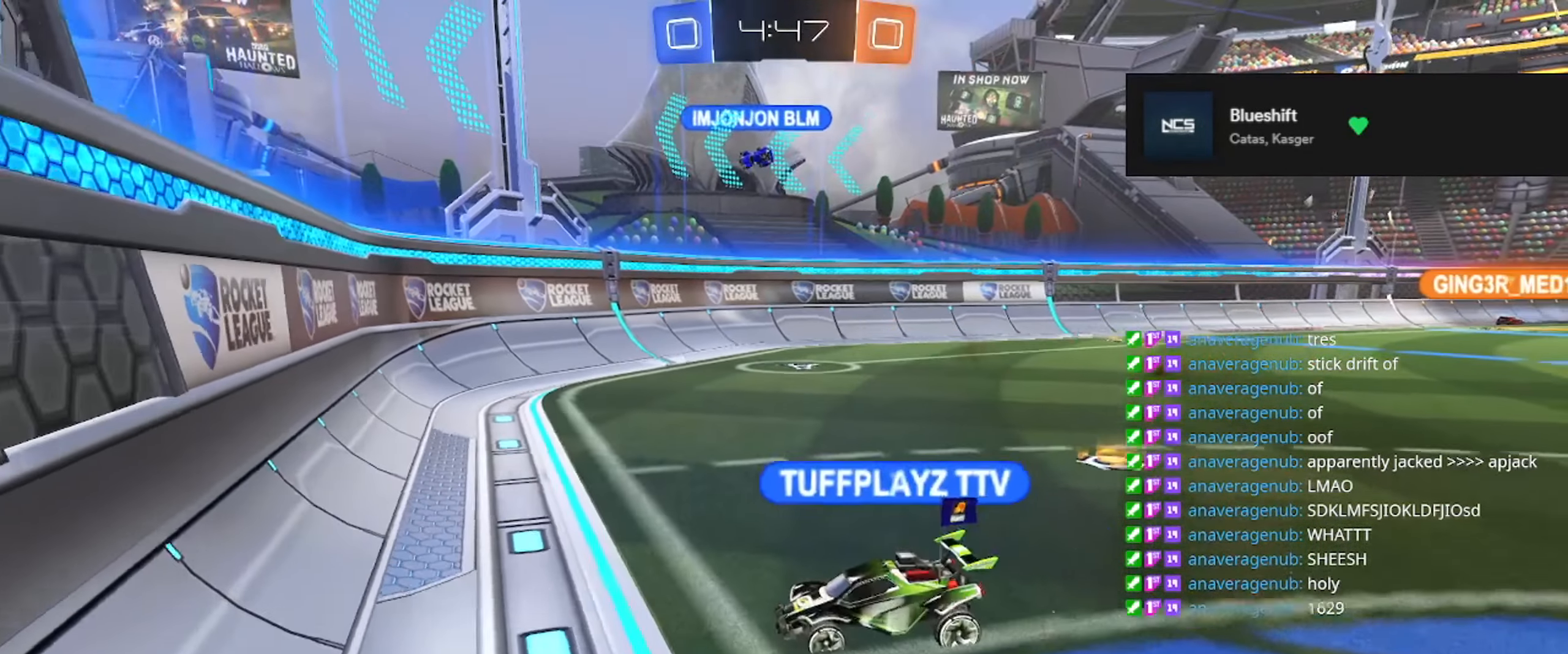
Gameplay with a controller (Xbox layout); each line is a JSON object with the inputs held at the frame after it. "events" lists button and stick changes between this image and that frame as [ms after this image, input, new state], when the widget could be followed in between. Not read: Z.
{"buttons": [], "left_stick": "center", "right_stick": "center", "events": [[167, "left_stick", "center"], [200, "A", "down"], [334, "A", "up"]]}
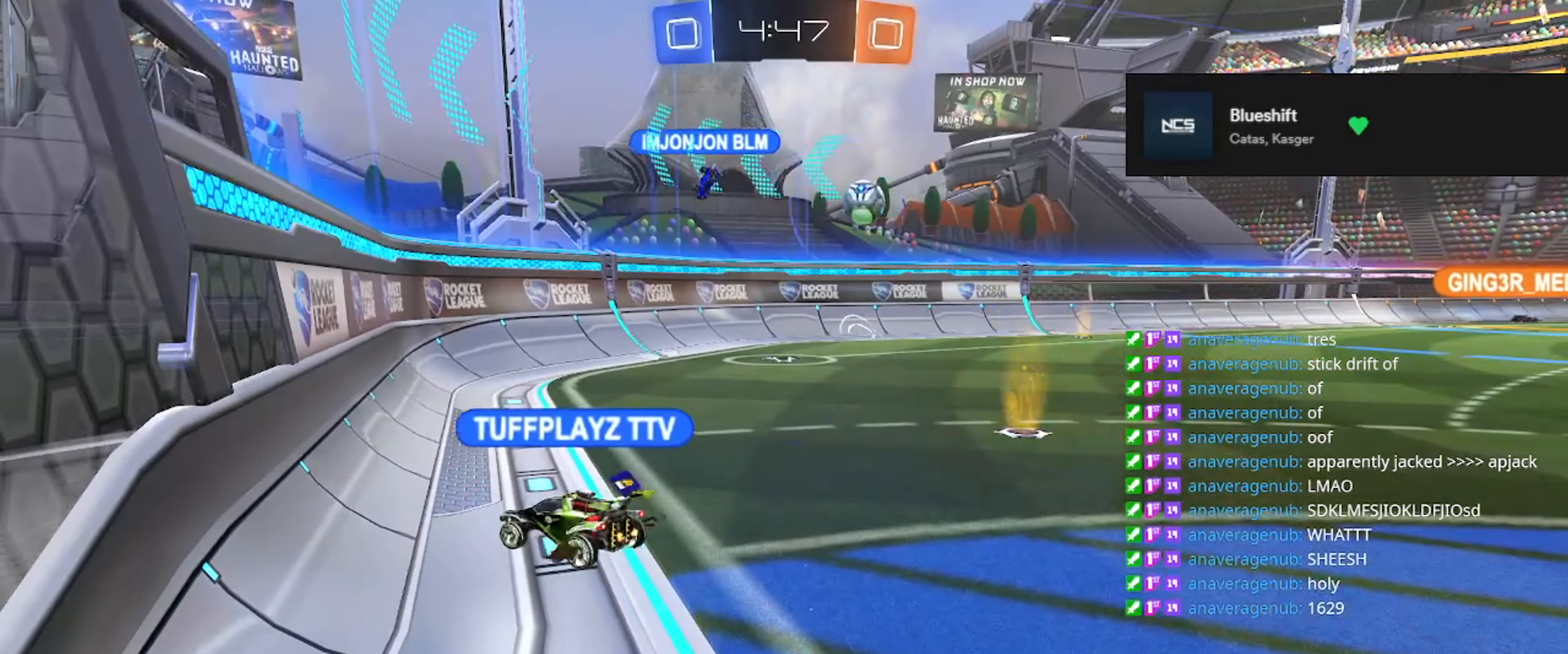
{"buttons": [], "left_stick": "center", "right_stick": "center", "events": []}
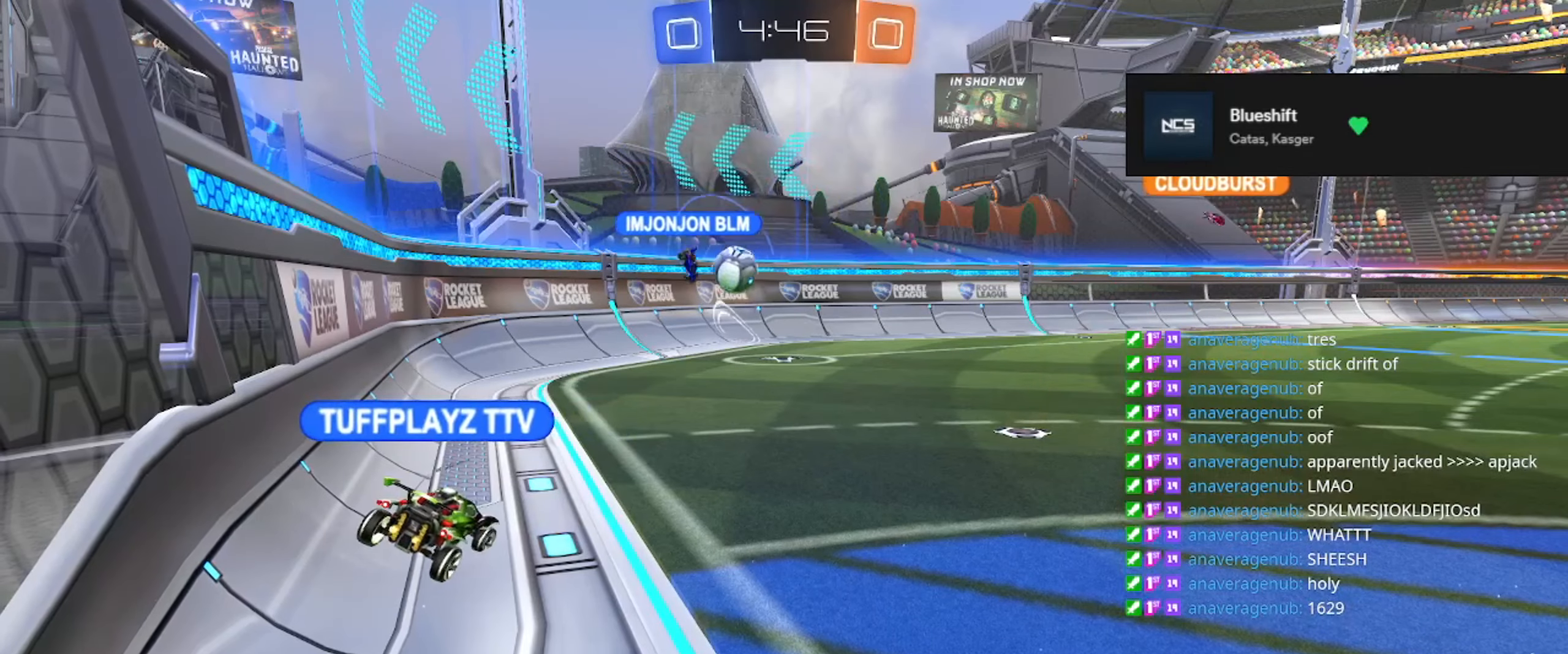
{"buttons": [], "left_stick": "center", "right_stick": "center", "events": []}
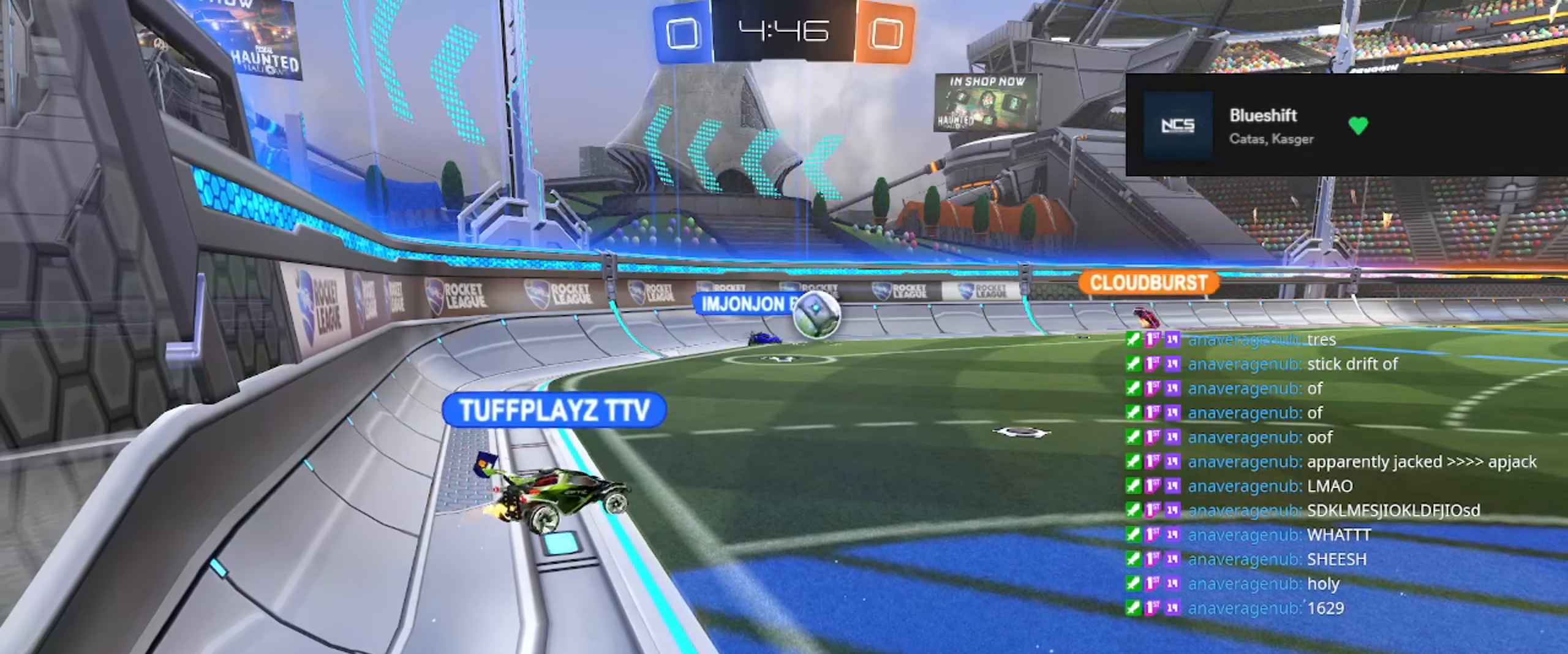
{"buttons": [], "left_stick": "center", "right_stick": "center", "events": []}
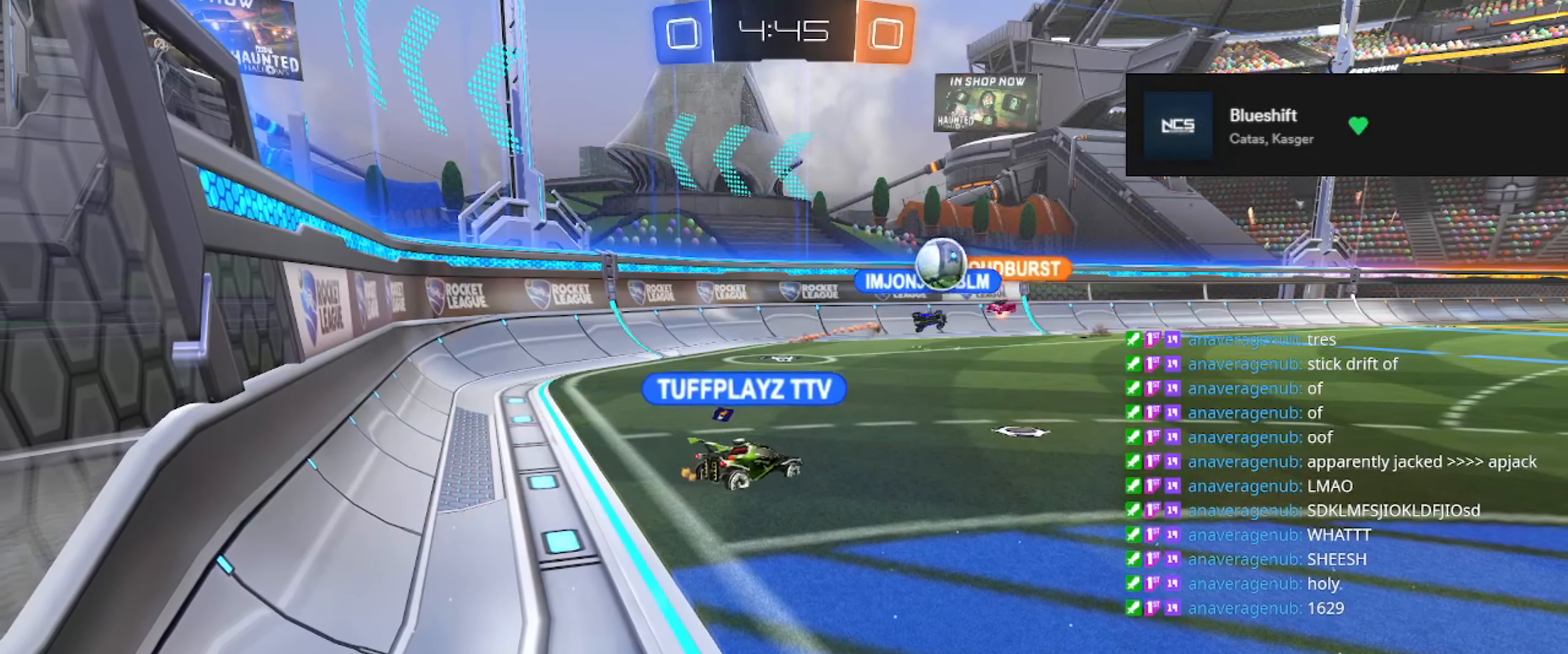
{"buttons": [], "left_stick": "center", "right_stick": "center", "events": []}
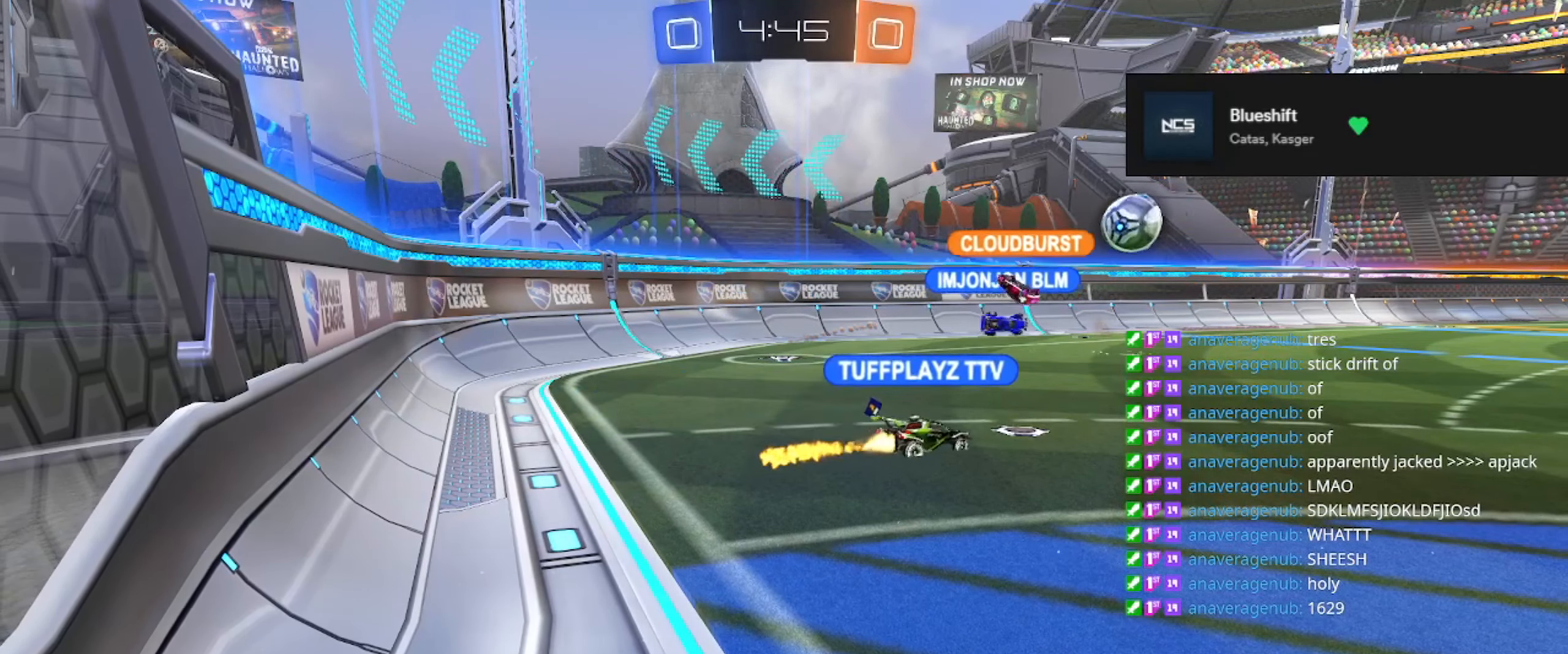
{"buttons": [], "left_stick": "center", "right_stick": "center", "events": [[117, "left_stick", "down"], [384, "left_stick", "center"]]}
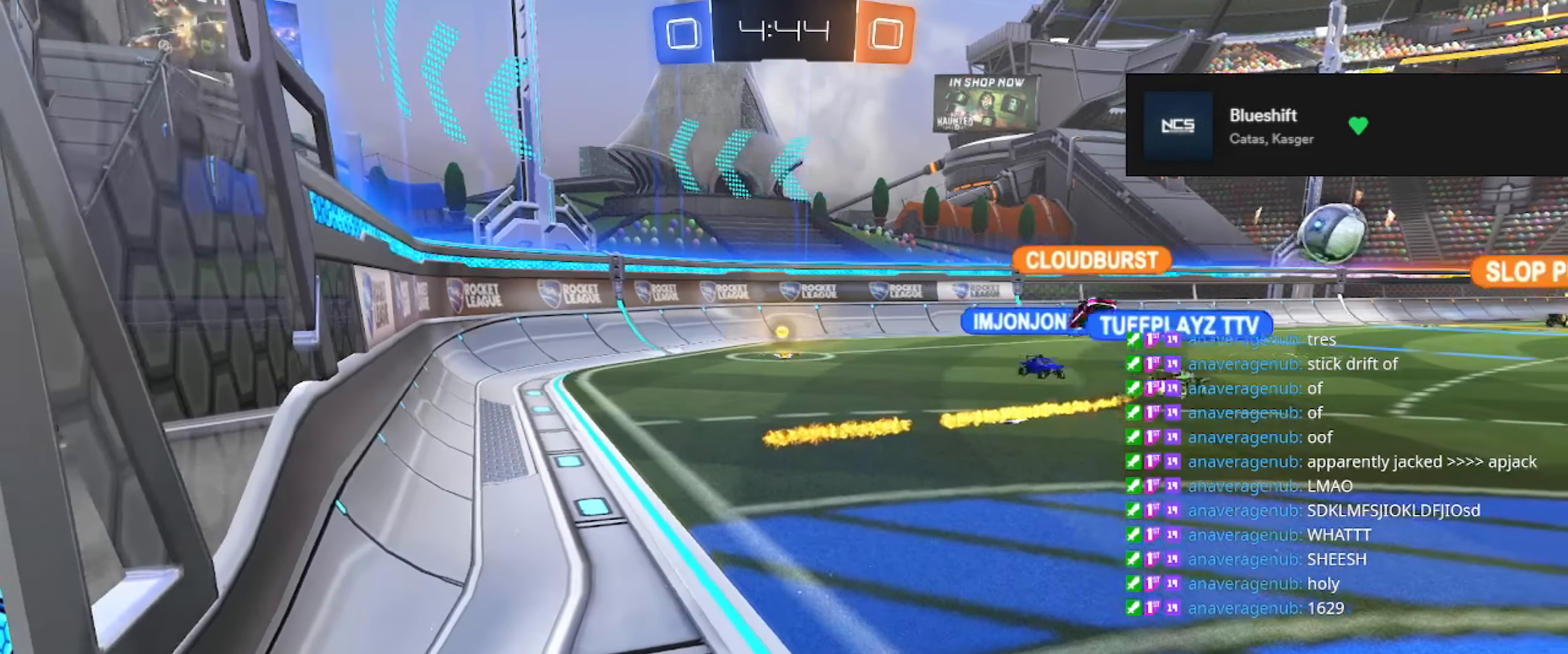
{"buttons": [], "left_stick": "center", "right_stick": "center", "events": [[84, "left_stick", "down"], [201, "left_stick", "center"]]}
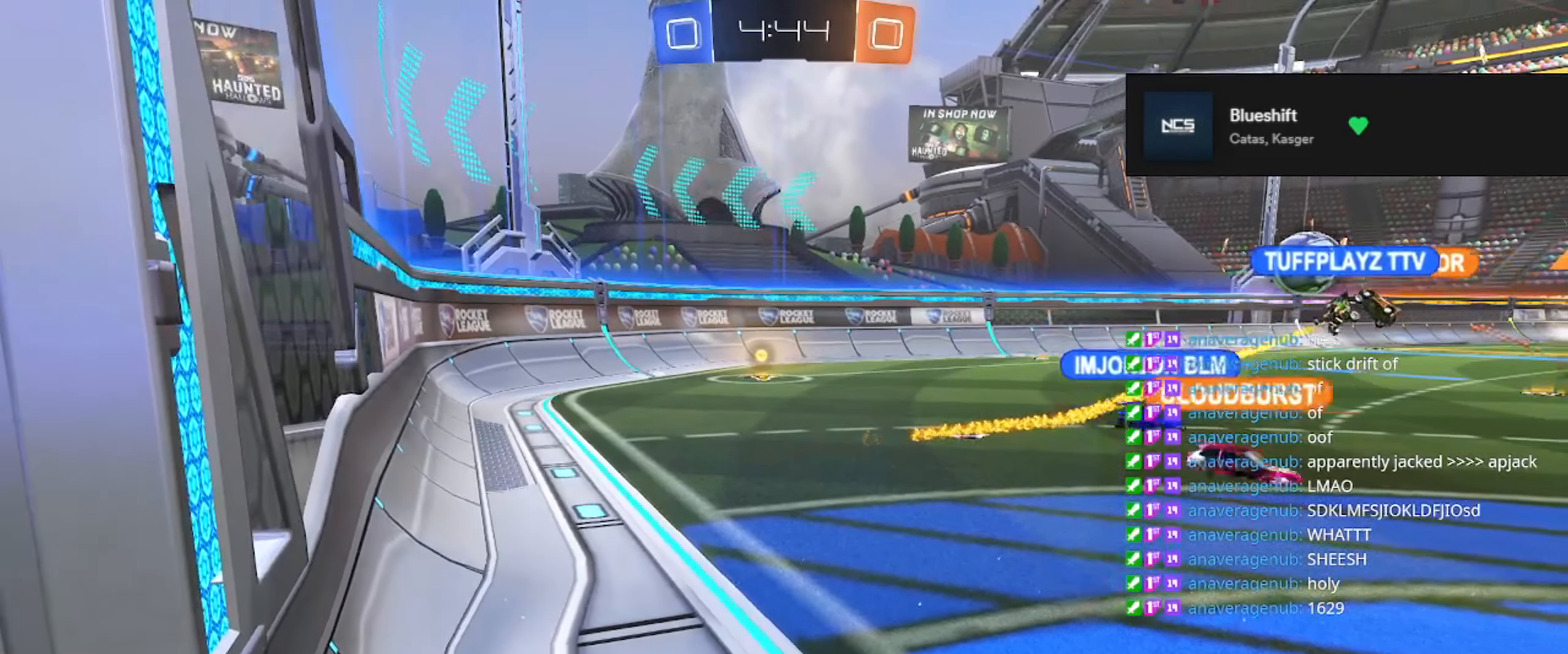
{"buttons": [], "left_stick": "center", "right_stick": "center", "events": []}
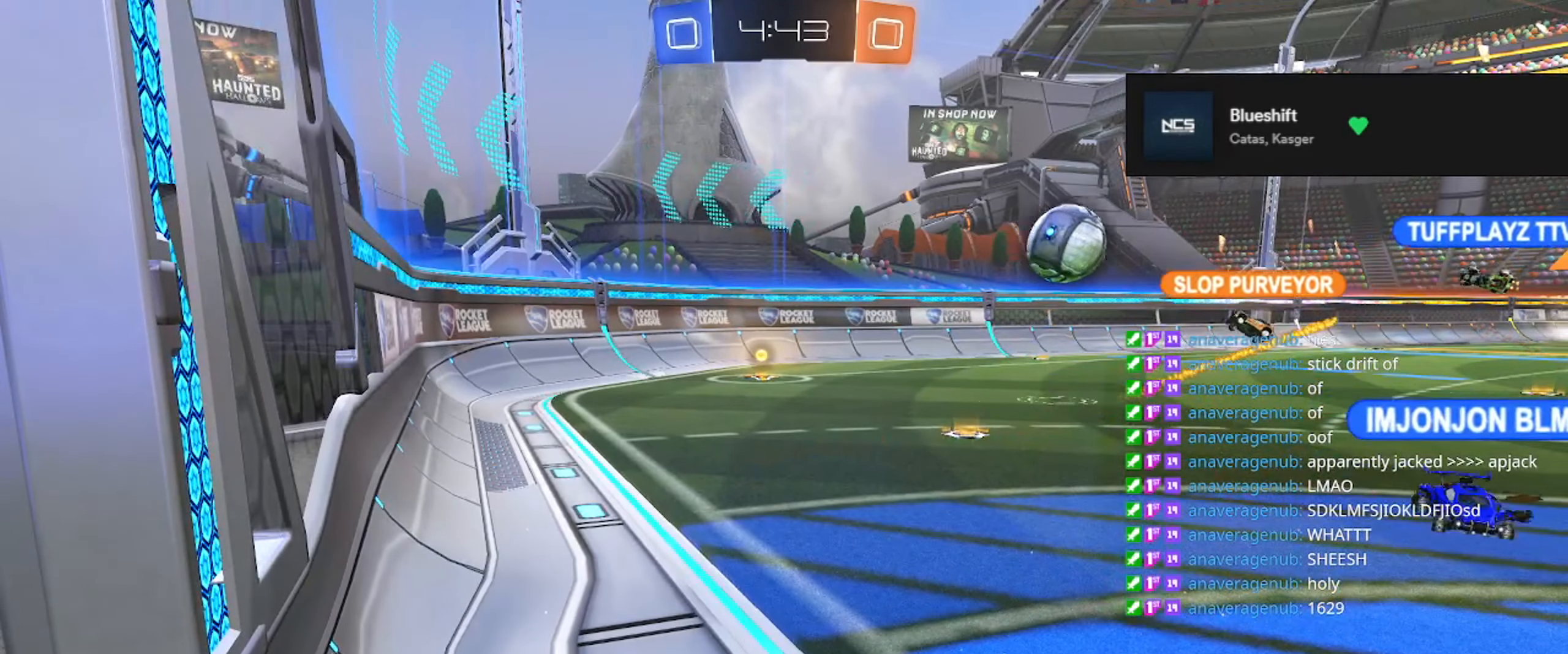
{"buttons": [], "left_stick": "center", "right_stick": "center", "events": []}
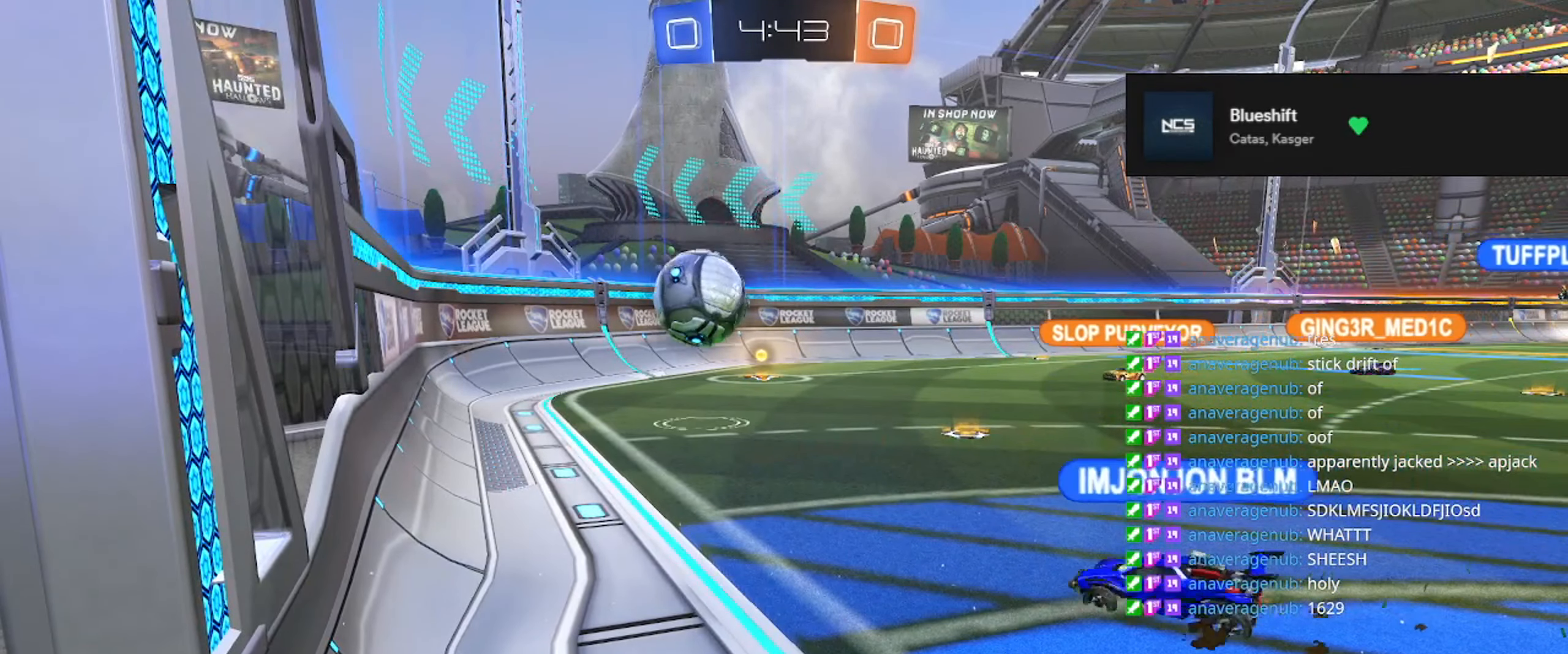
{"buttons": [], "left_stick": "center", "right_stick": "center", "events": [[350, "A", "down"], [400, "A", "up"]]}
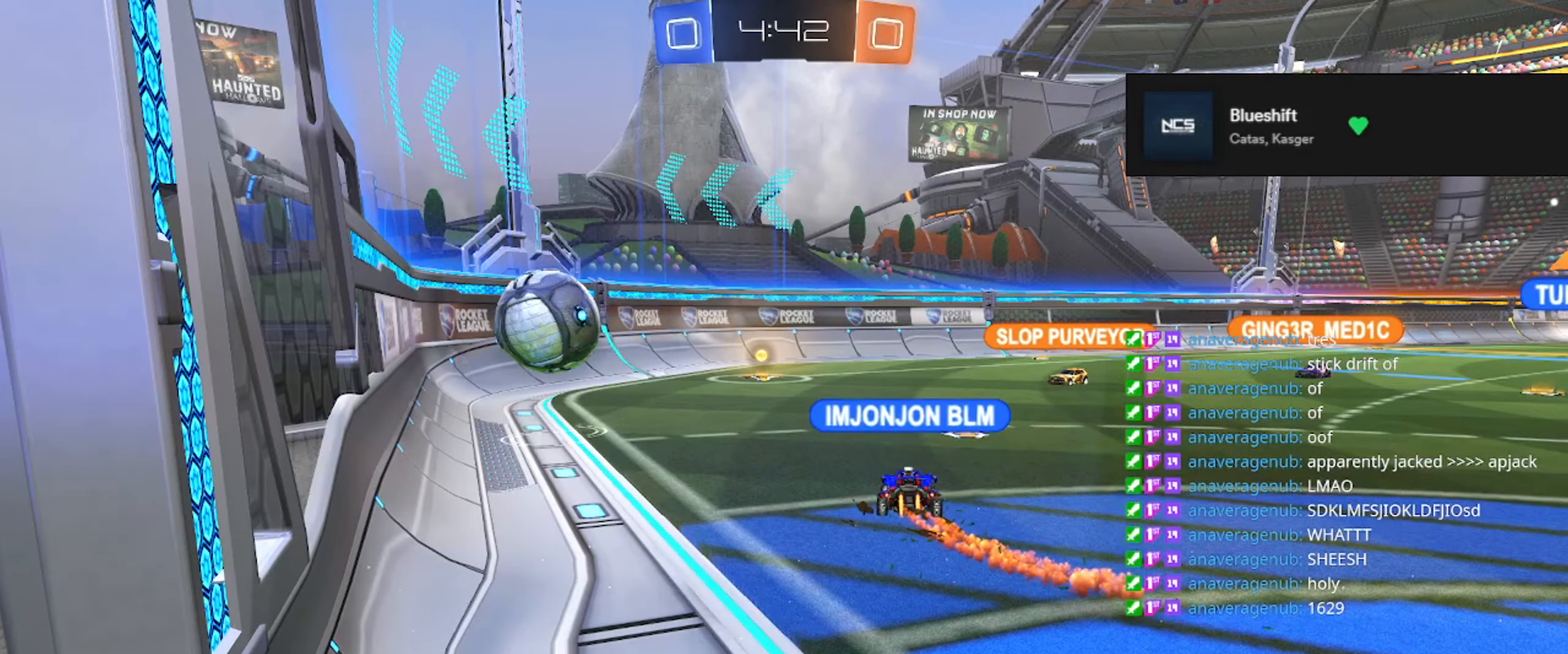
{"buttons": ["A"], "left_stick": "center", "right_stick": "center", "events": [[234, "A", "down"], [301, "A", "up"], [468, "A", "down"]]}
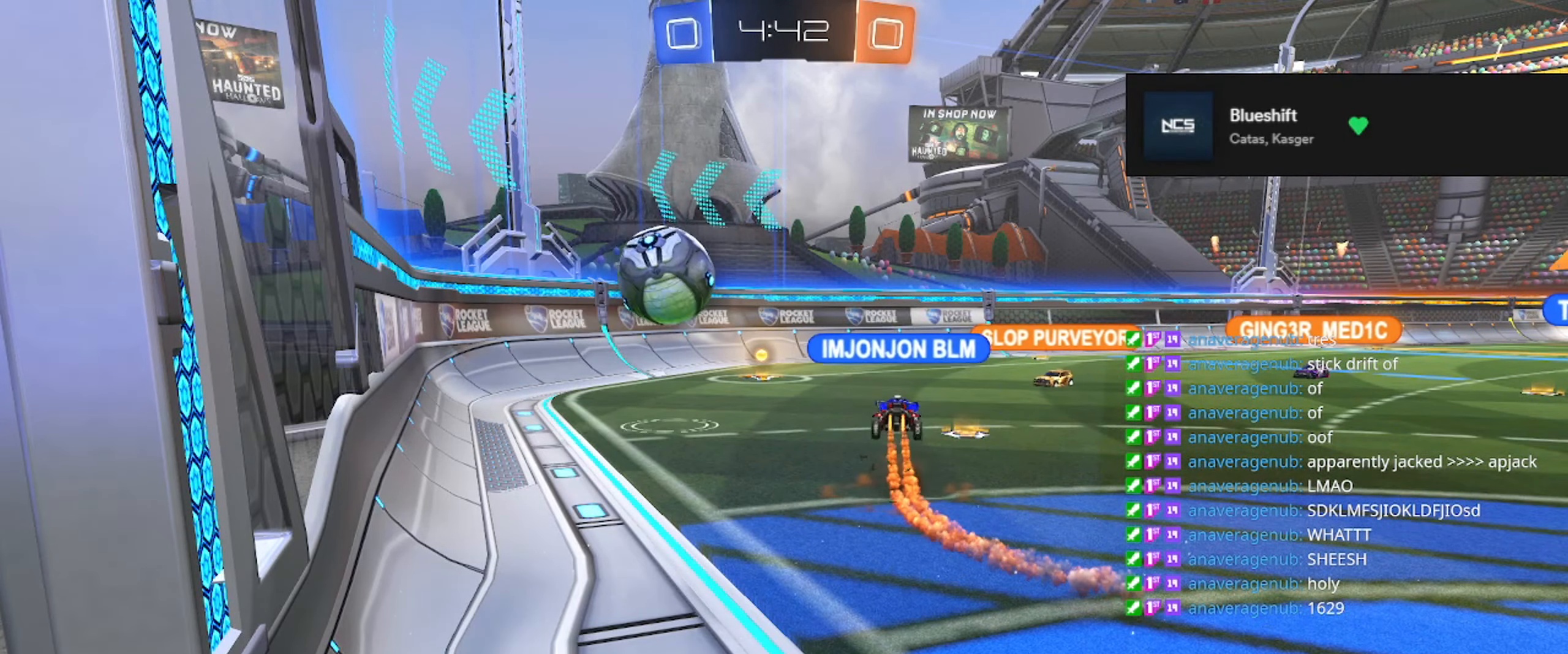
{"buttons": [], "left_stick": "center", "right_stick": "center", "events": [[17, "A", "up"], [417, "A", "down"], [484, "A", "up"]]}
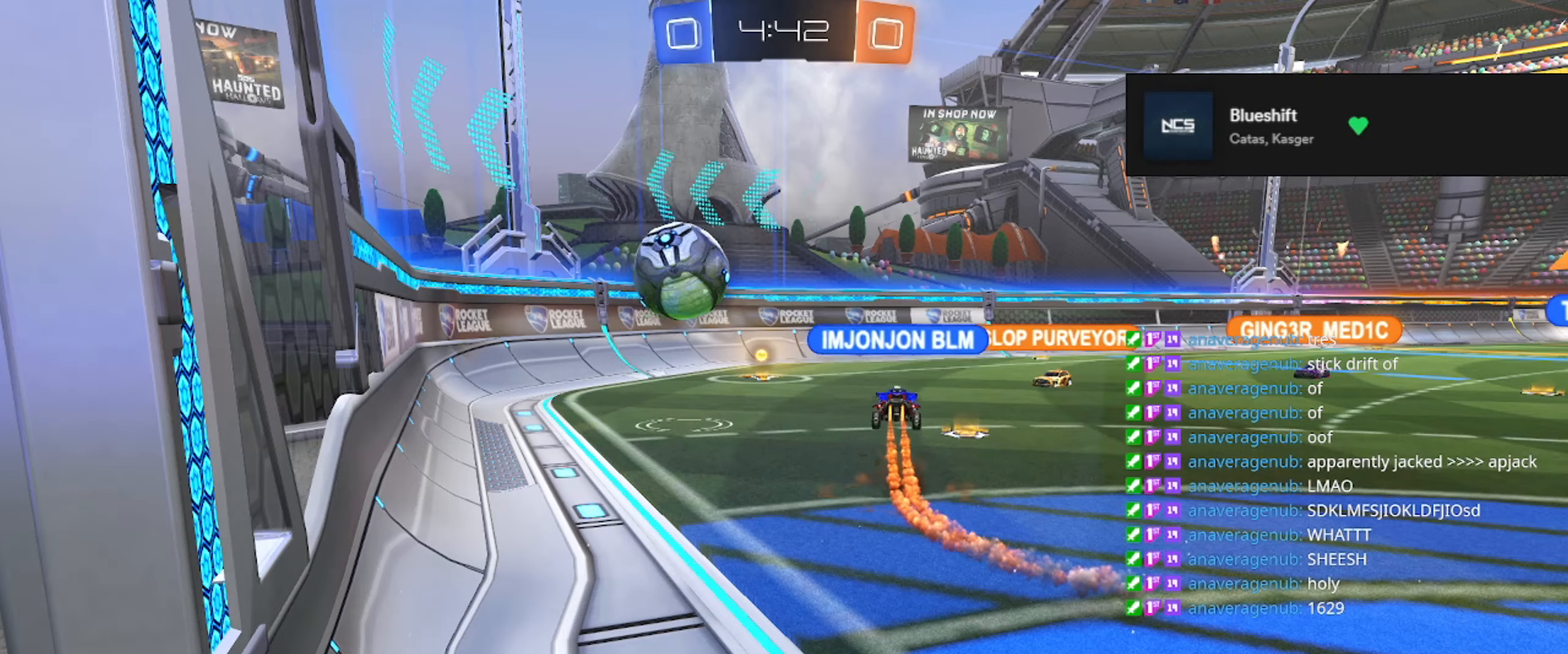
{"buttons": [], "left_stick": "center", "right_stick": "center", "events": [[350, "A", "down"], [383, "A", "up"]]}
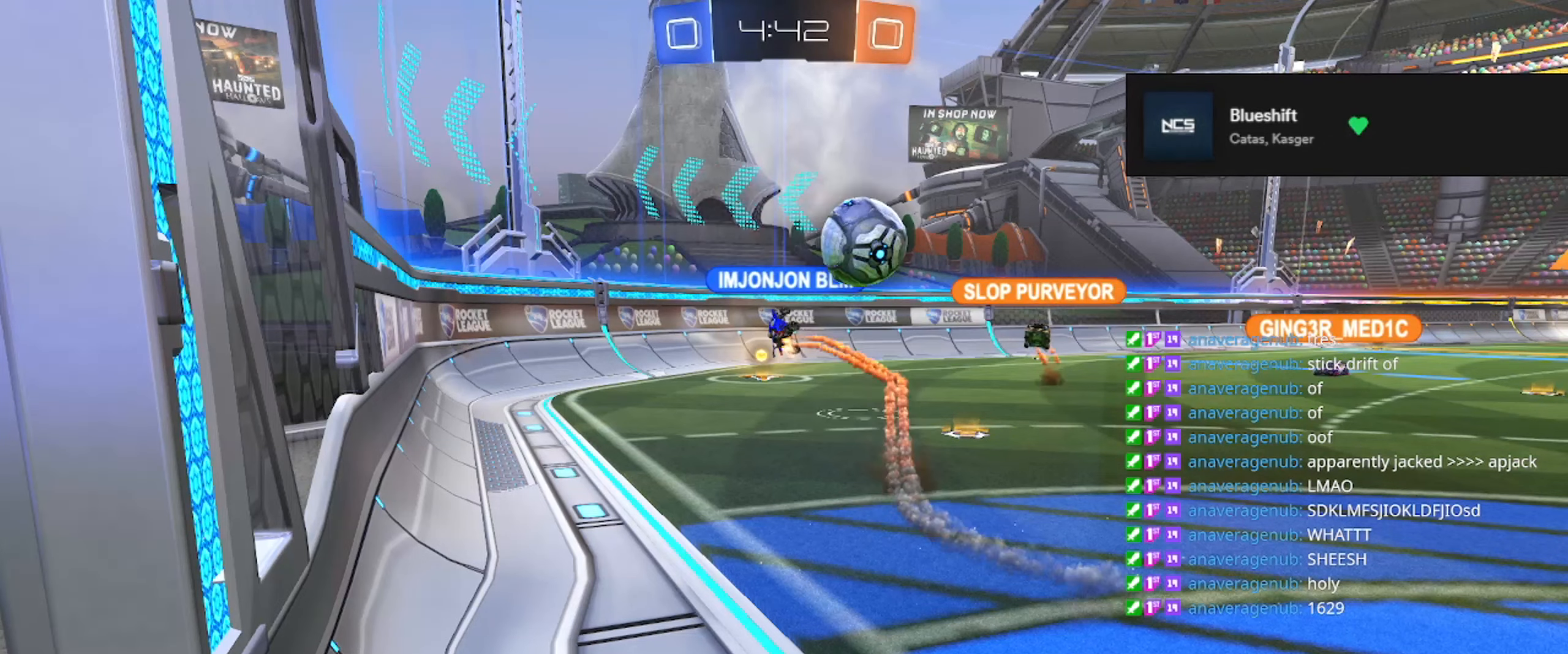
{"buttons": [], "left_stick": "center", "right_stick": "center", "events": [[367, "A", "down"], [417, "A", "up"]]}
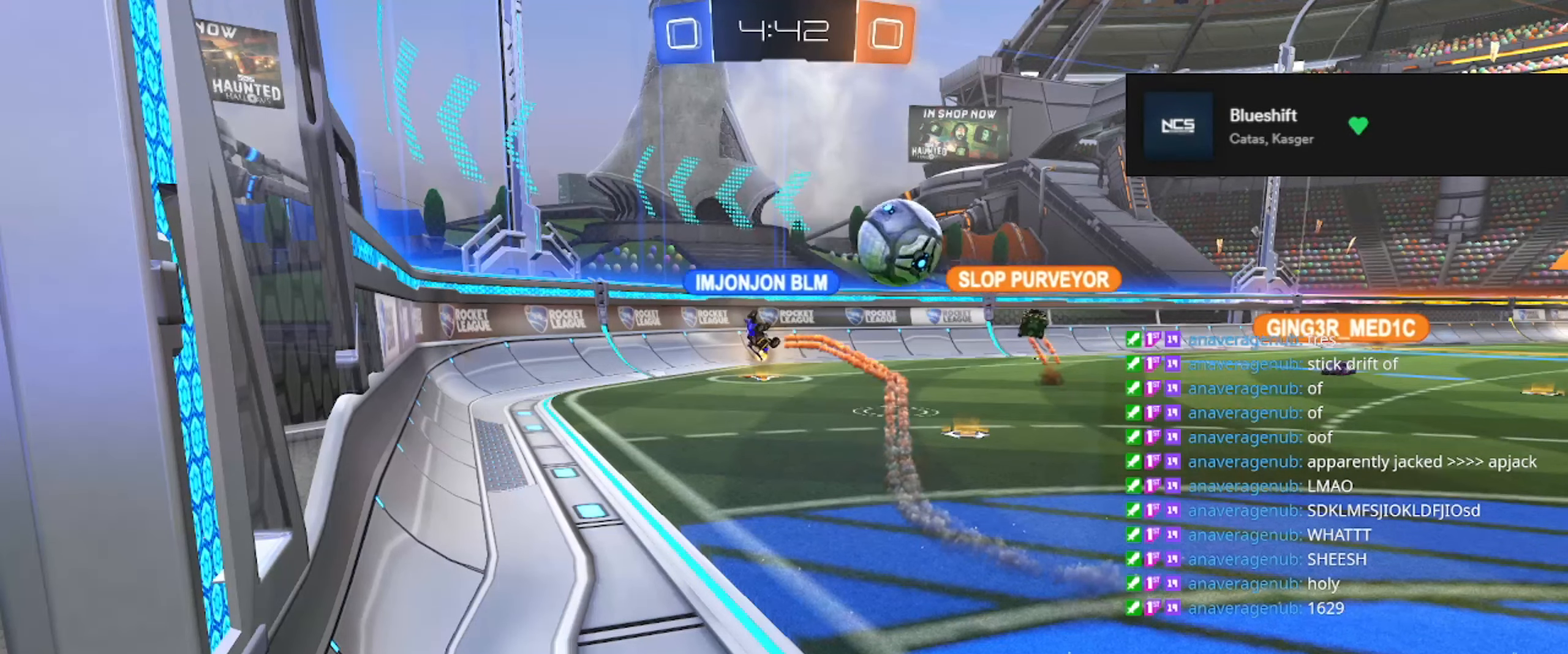
{"buttons": [], "left_stick": "center", "right_stick": "center", "events": [[333, "A", "down"], [350, "A", "up"]]}
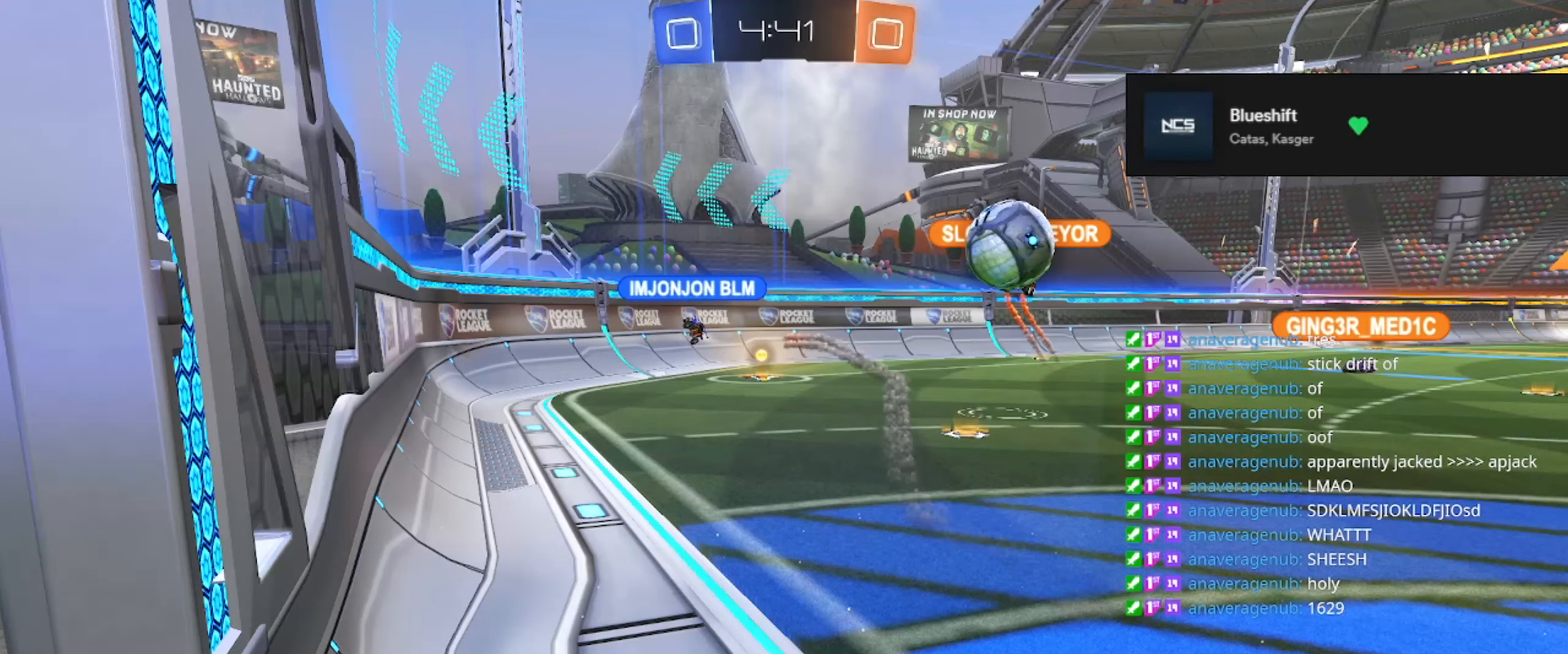
{"buttons": [], "left_stick": "center", "right_stick": "center", "events": []}
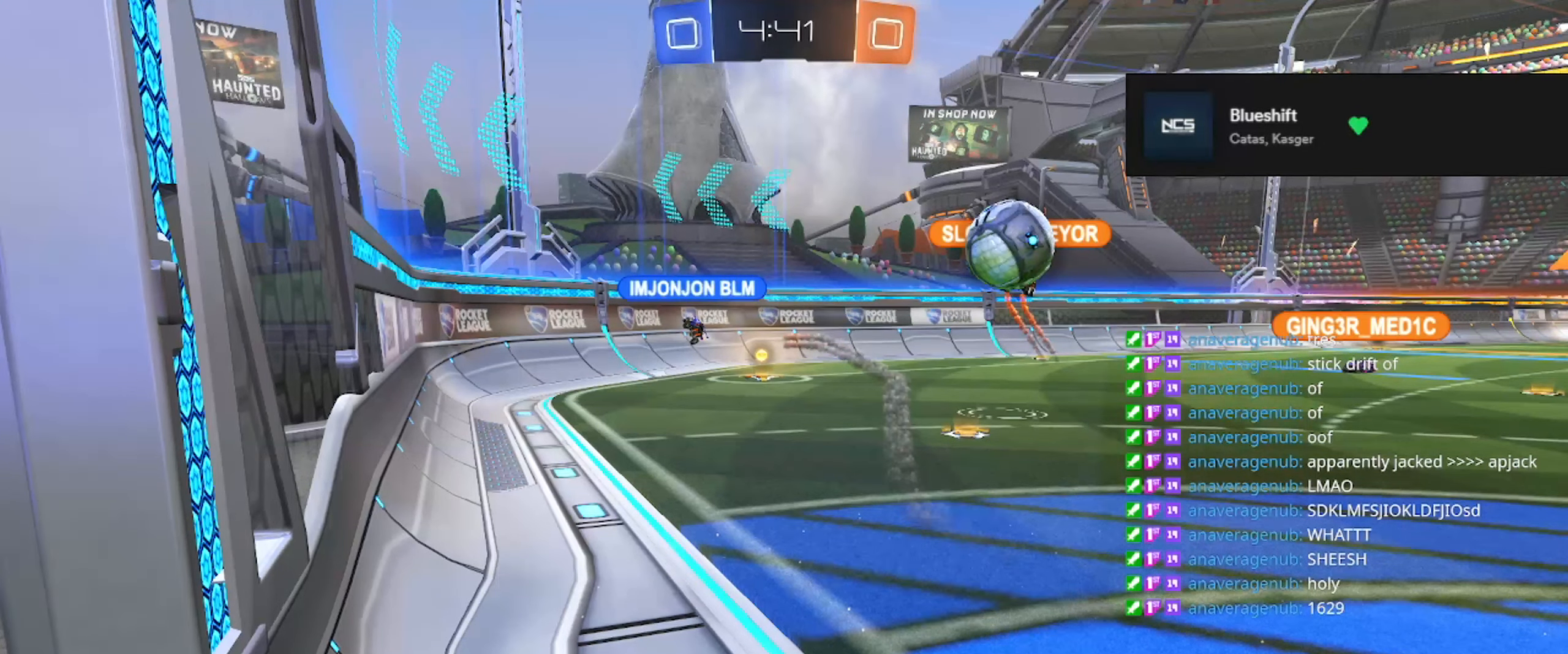
{"buttons": [], "left_stick": "up", "right_stick": "center", "events": [[50, "left_stick", "up"]]}
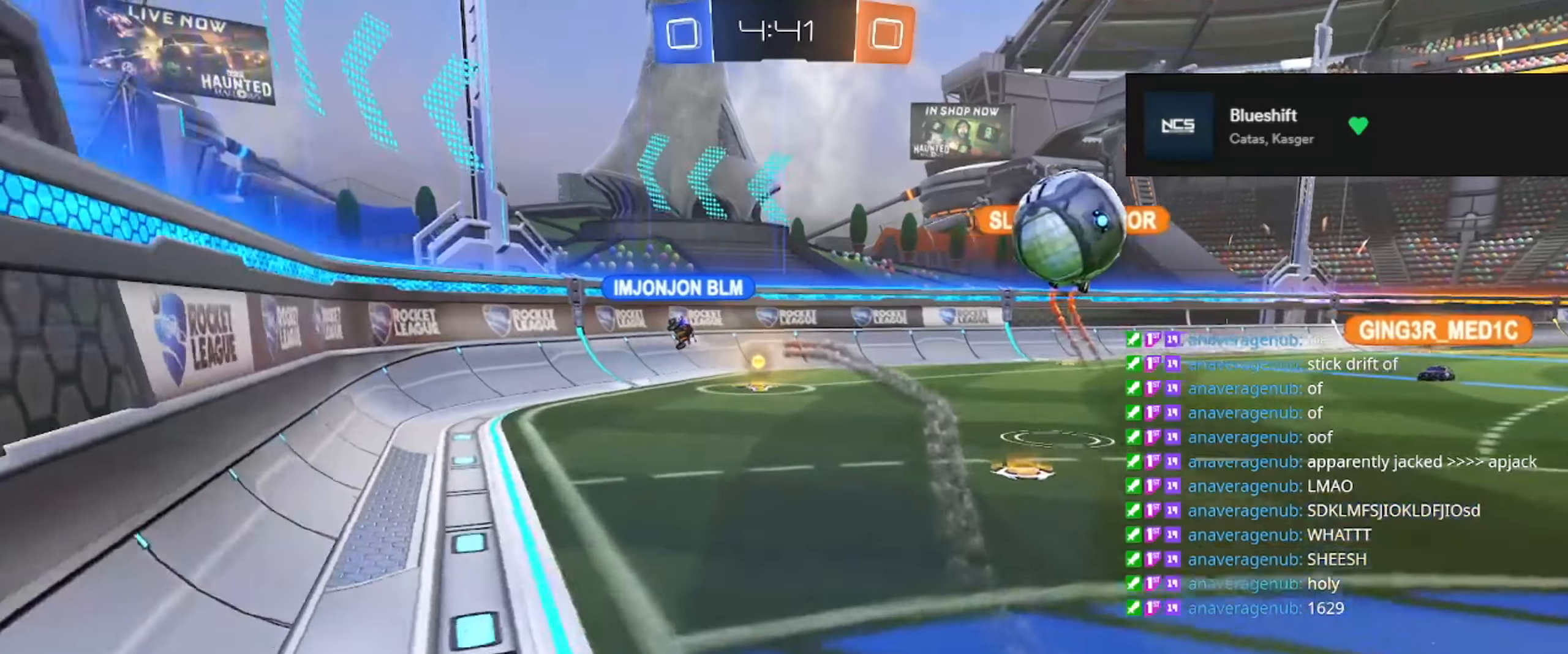
{"buttons": [], "left_stick": "center", "right_stick": "center", "events": [[150, "right_stick", "up-right"], [234, "left_stick", "up-right"], [351, "right_stick", "center"], [384, "left_stick", "center"]]}
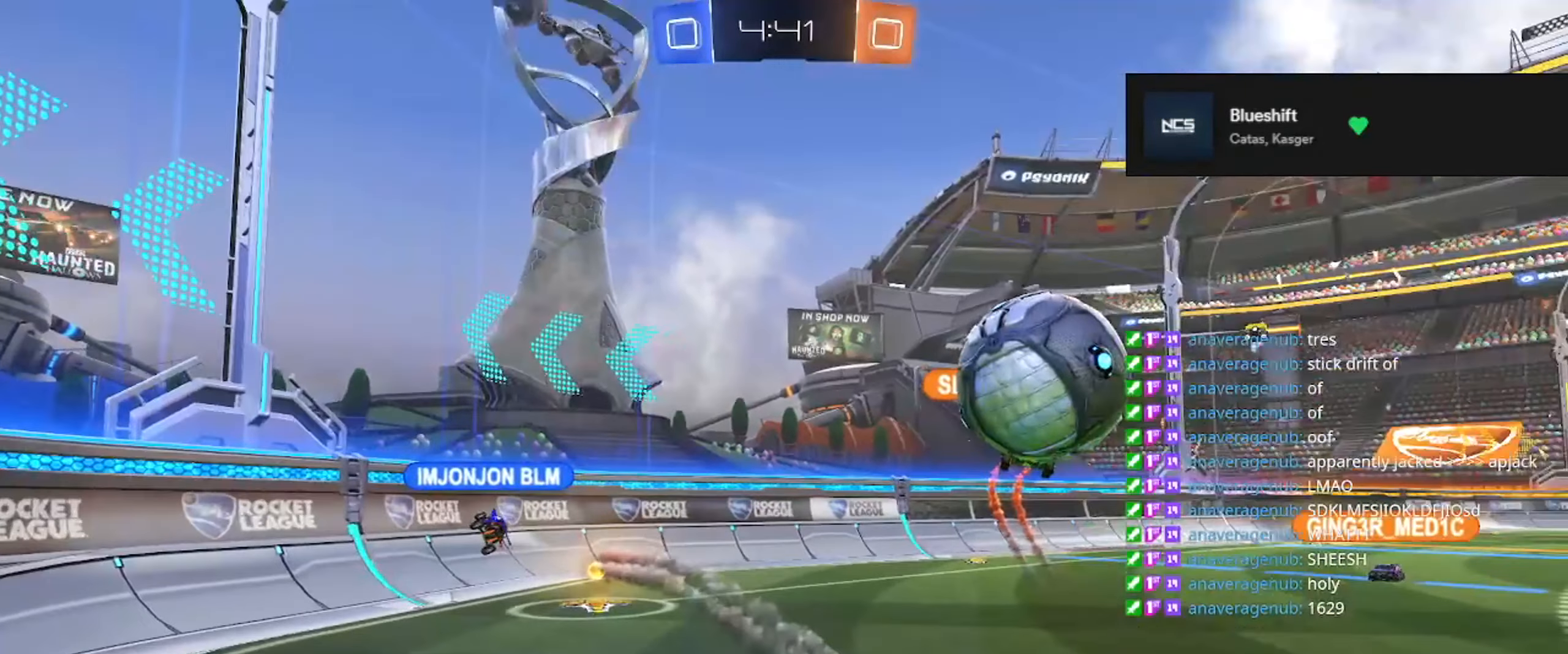
{"buttons": [], "left_stick": "down", "right_stick": "center", "events": [[66, "left_stick", "down"], [200, "A", "down"], [283, "A", "up"]]}
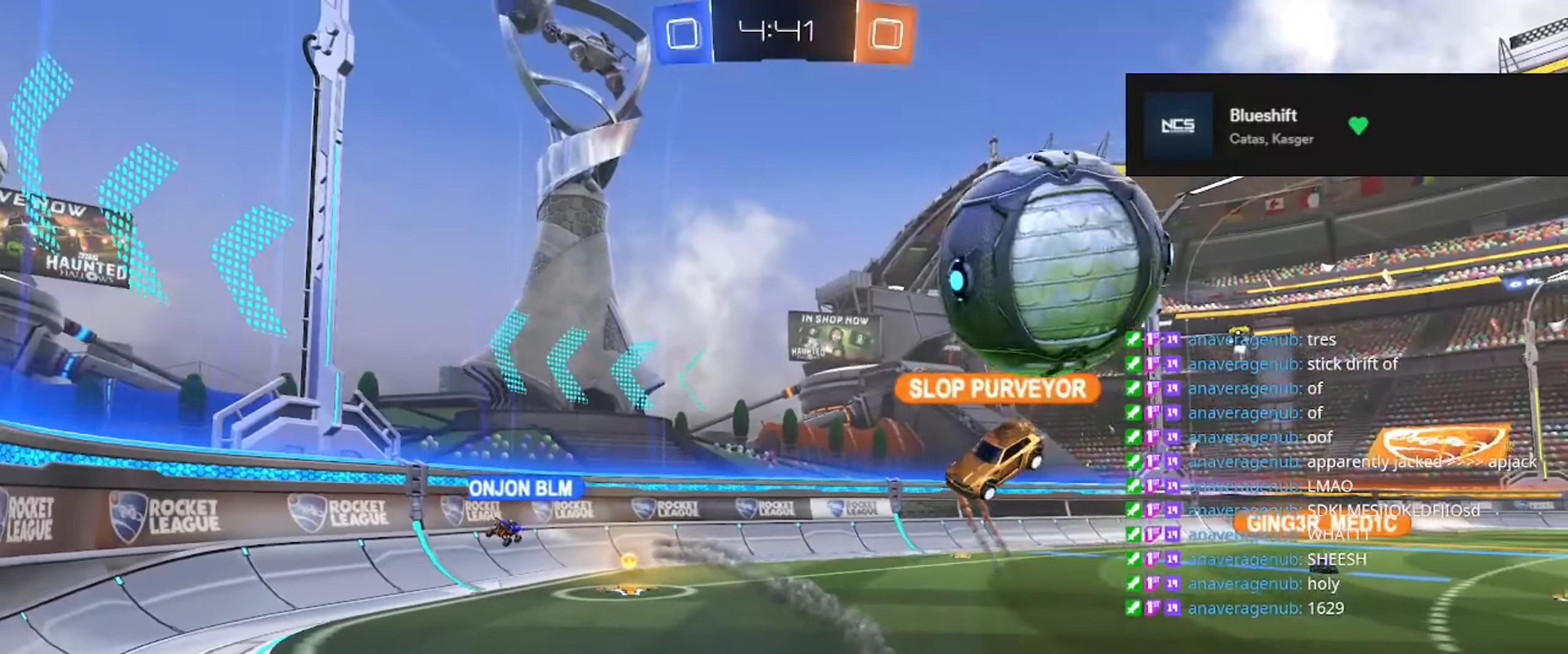
{"buttons": [], "left_stick": "down-left", "right_stick": "center", "events": [[434, "left_stick", "down-left"]]}
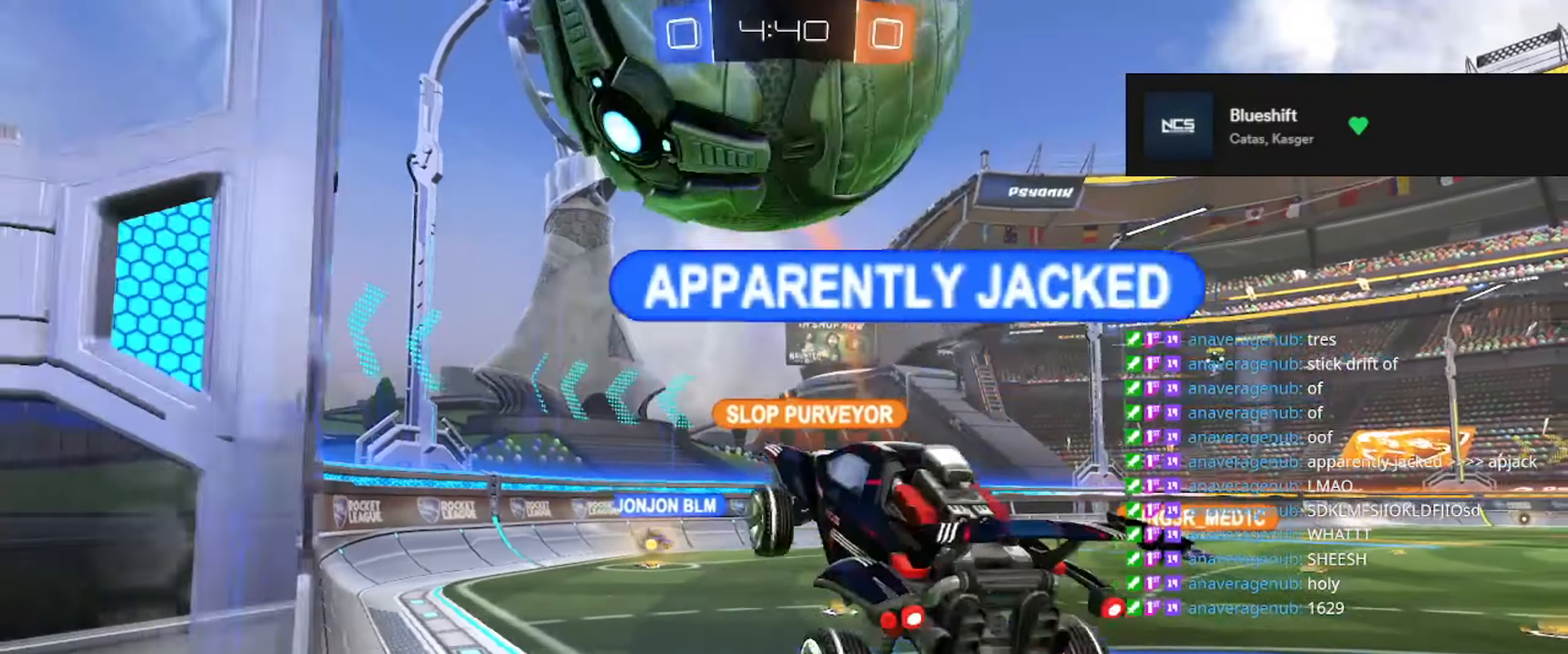
{"buttons": [], "left_stick": "center", "right_stick": "center", "events": [[200, "left_stick", "center"]]}
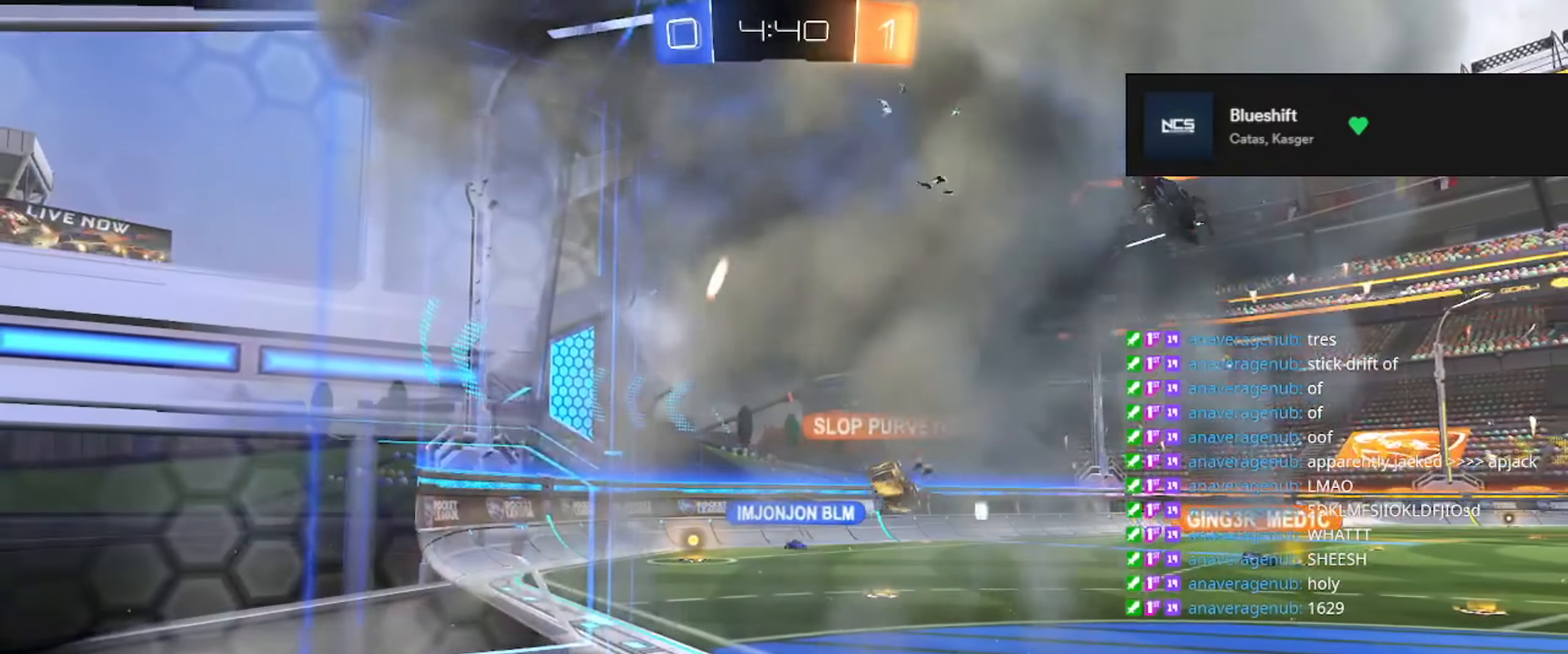
{"buttons": [], "left_stick": "down", "right_stick": "center", "events": [[134, "left_stick", "down"]]}
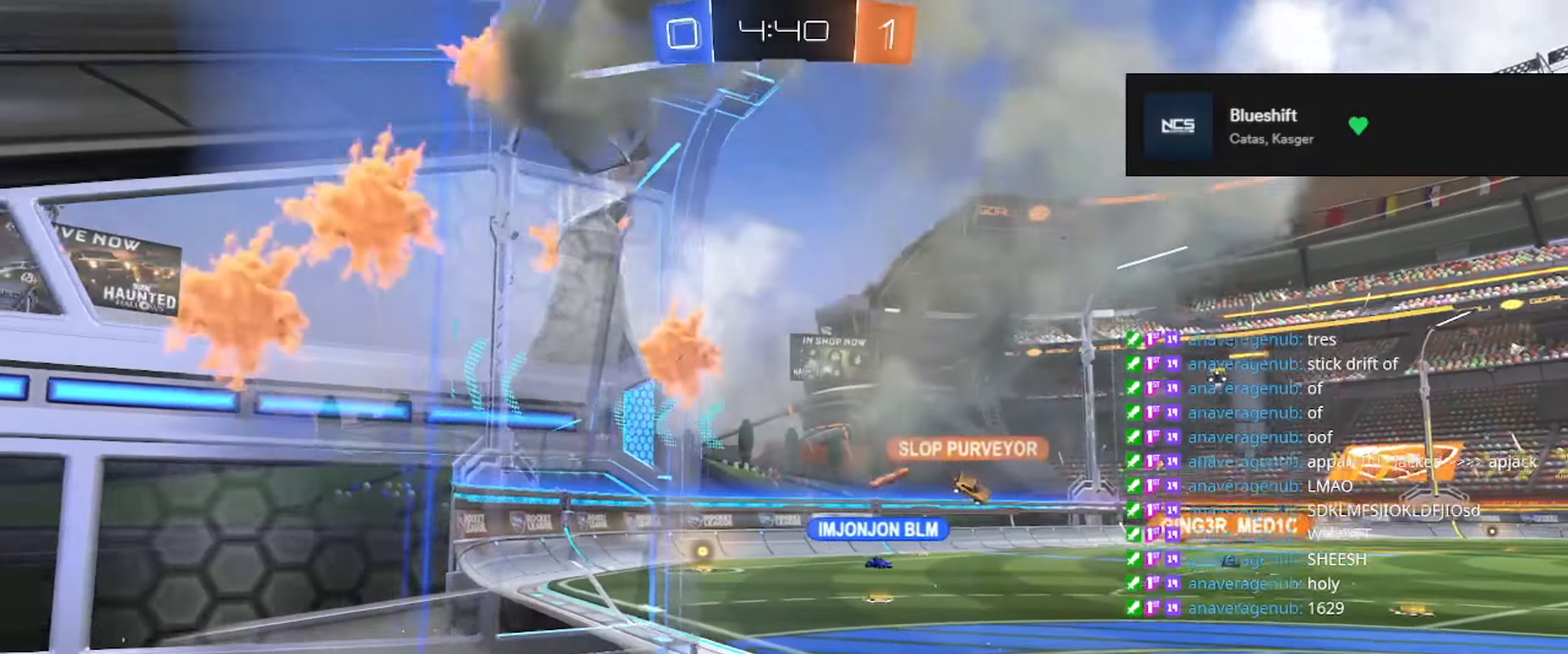
{"buttons": [], "left_stick": "right", "right_stick": "center", "events": [[50, "left_stick", "center"], [367, "left_stick", "right"]]}
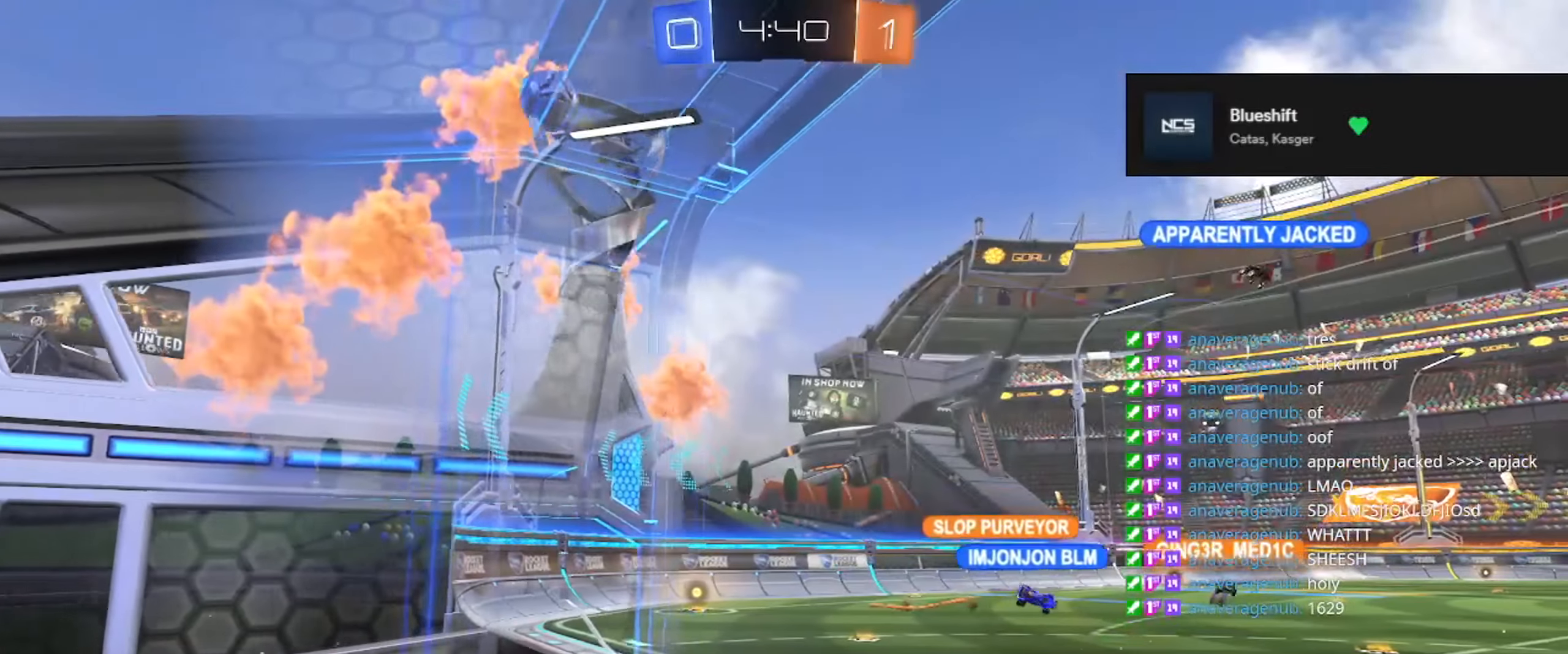
{"buttons": [], "left_stick": "center", "right_stick": "center", "events": [[250, "left_stick", "center"], [434, "A", "down"], [500, "A", "up"]]}
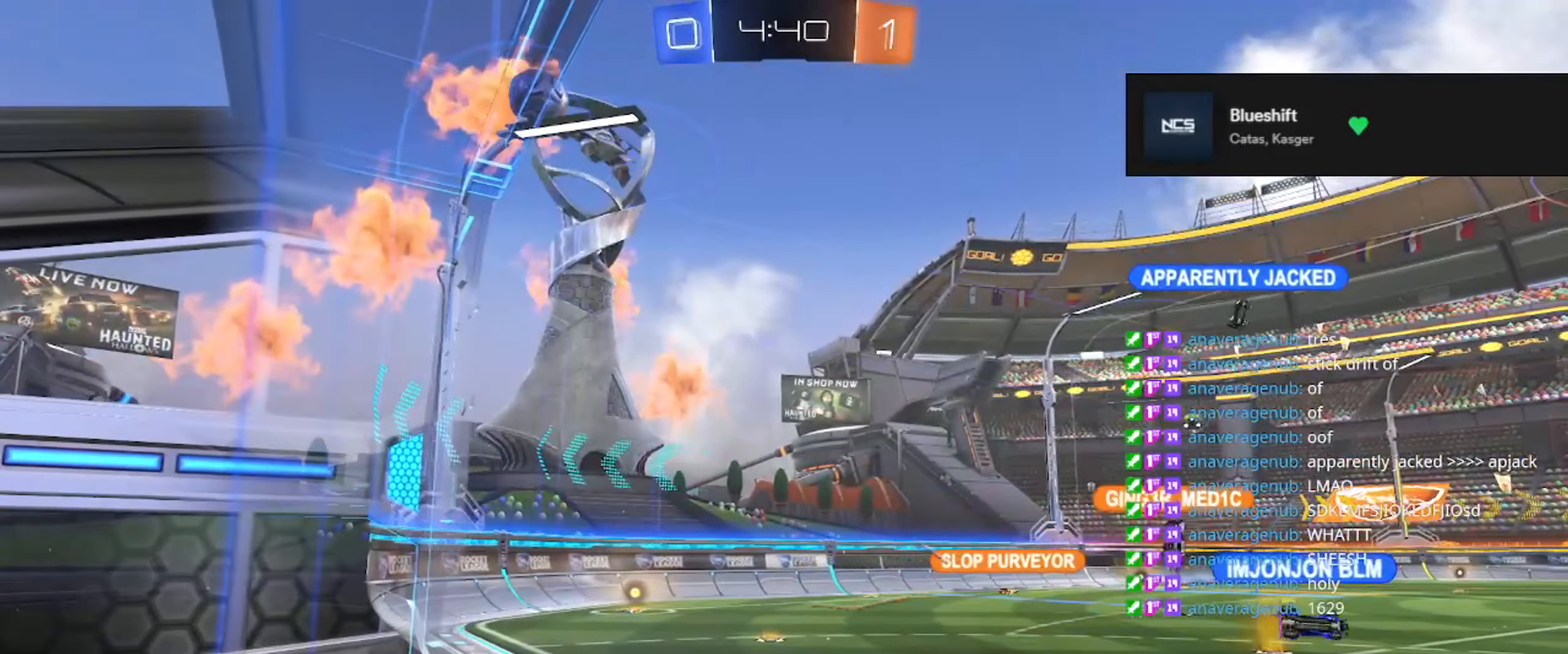
{"buttons": ["Y"], "left_stick": "center", "right_stick": "center", "events": [[150, "Y", "down"], [200, "Y", "up"], [284, "Y", "down"], [351, "Y", "up"], [434, "Y", "down"]]}
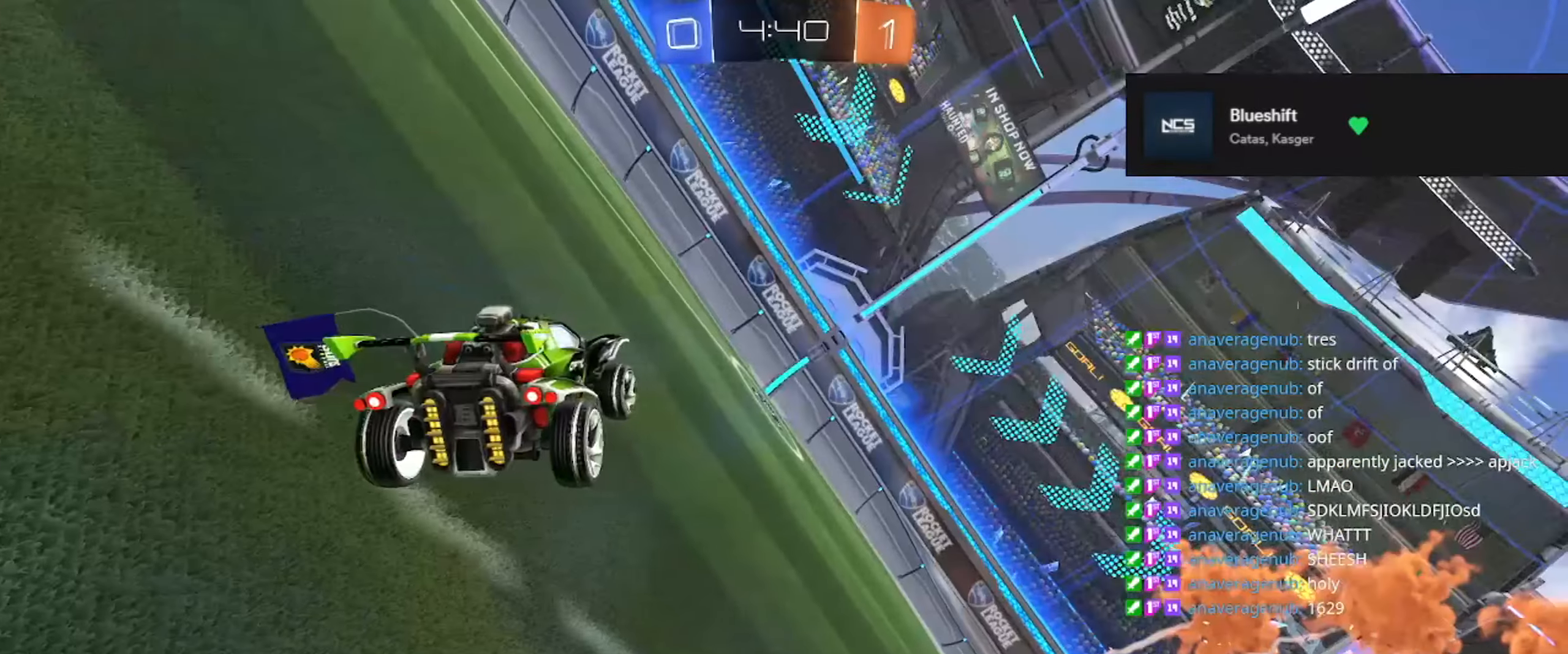
{"buttons": [], "left_stick": "center", "right_stick": "center", "events": [[16, "Y", "up"]]}
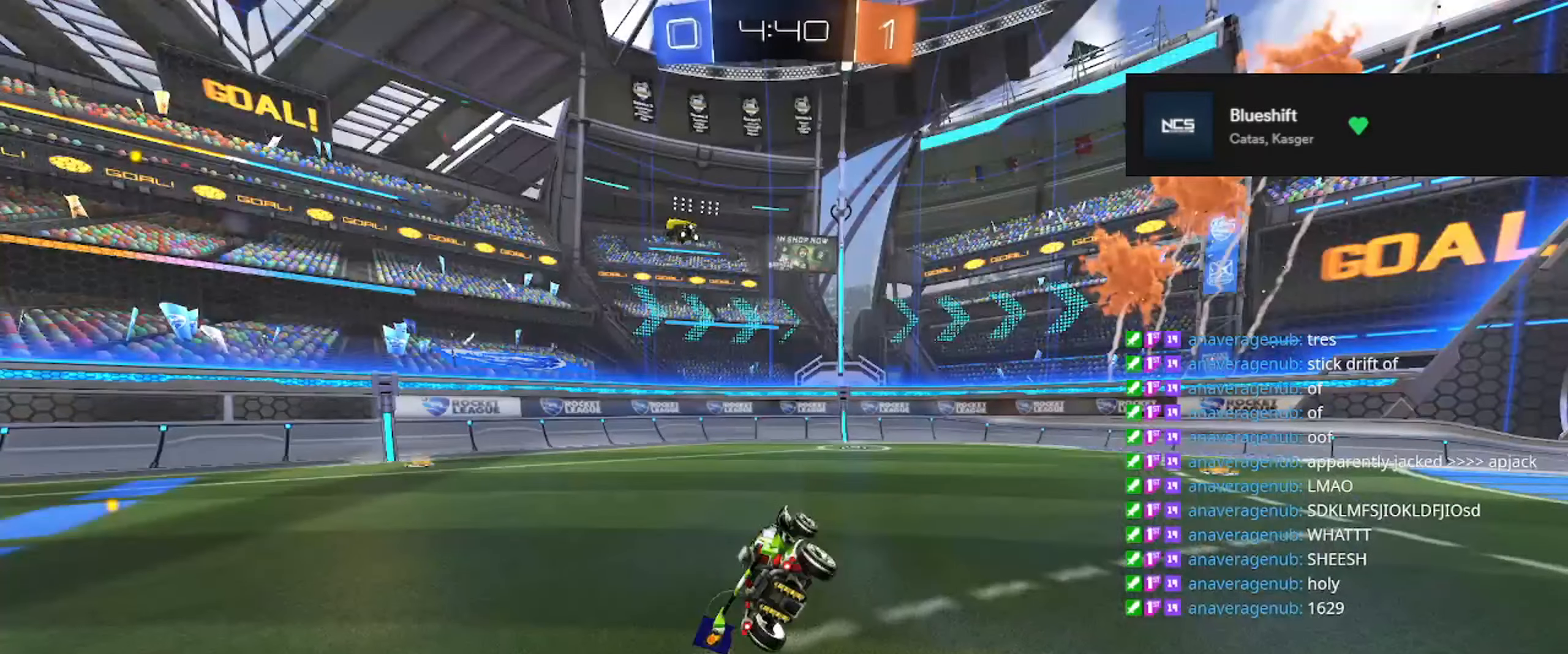
{"buttons": [], "left_stick": "center", "right_stick": "center", "events": [[267, "A", "down"], [367, "A", "up"]]}